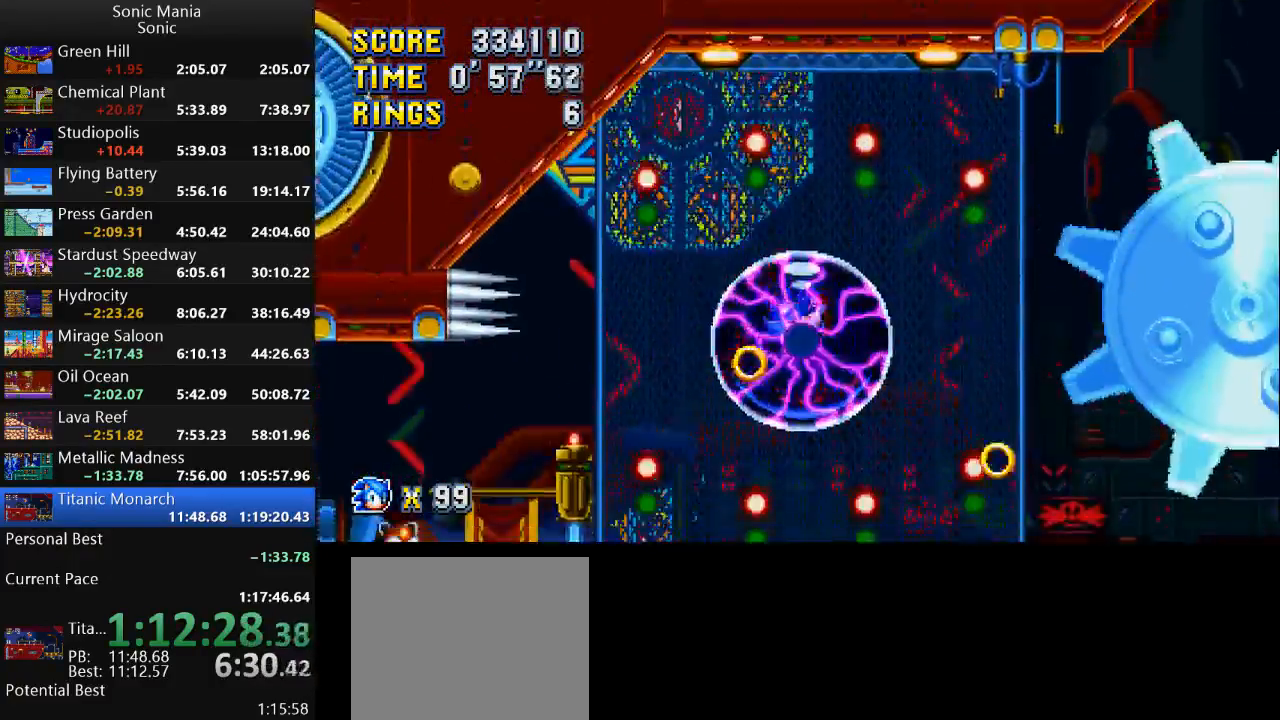
Gameplay with a controller (Xbox layout); each line is a JSON object with the inputs held at the frame after it. "events" lists button and stick changes between this image and that frame as [ms after this image, input, new state], when the widget could be followed in between. Not read: DPAD_DOWN DPAD_LEFT DPAD_RIGHT DPAD_UP L2 L3 R1 R2 R3 SELECT START X Y.
{"buttons": [], "left_stick": "right", "right_stick": "center", "events": []}
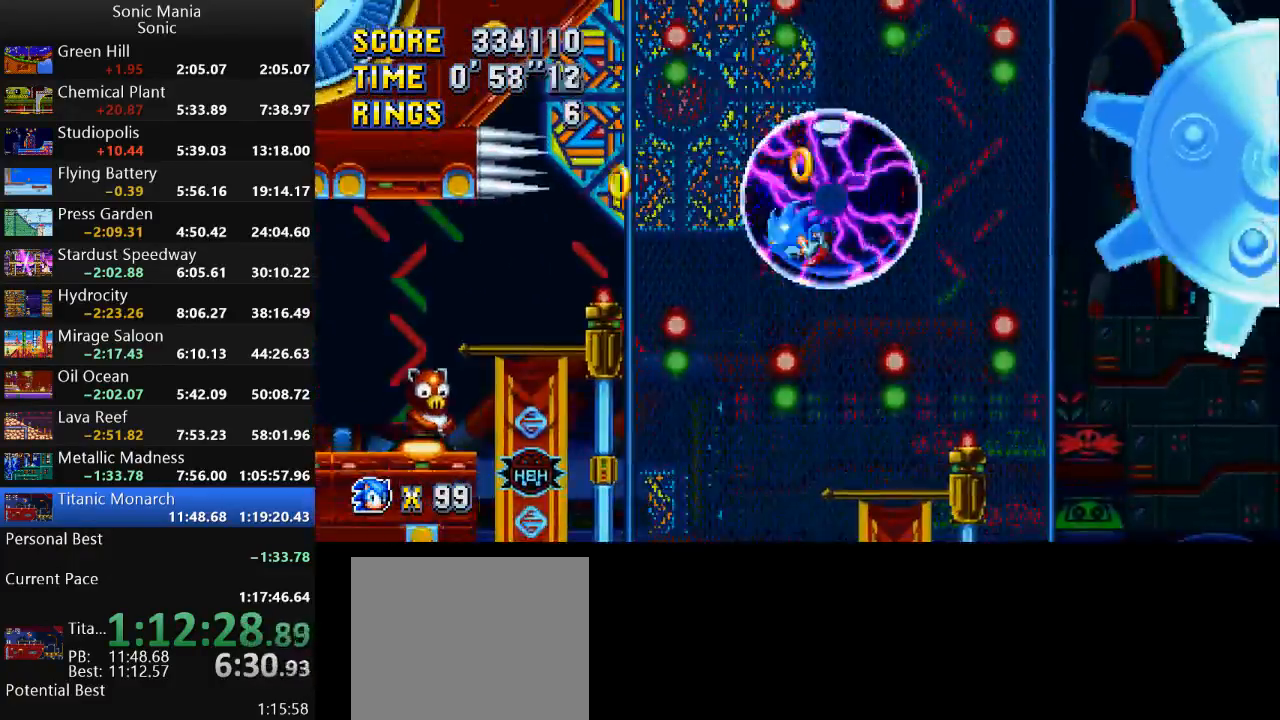
{"buttons": [], "left_stick": "right", "right_stick": "center", "events": []}
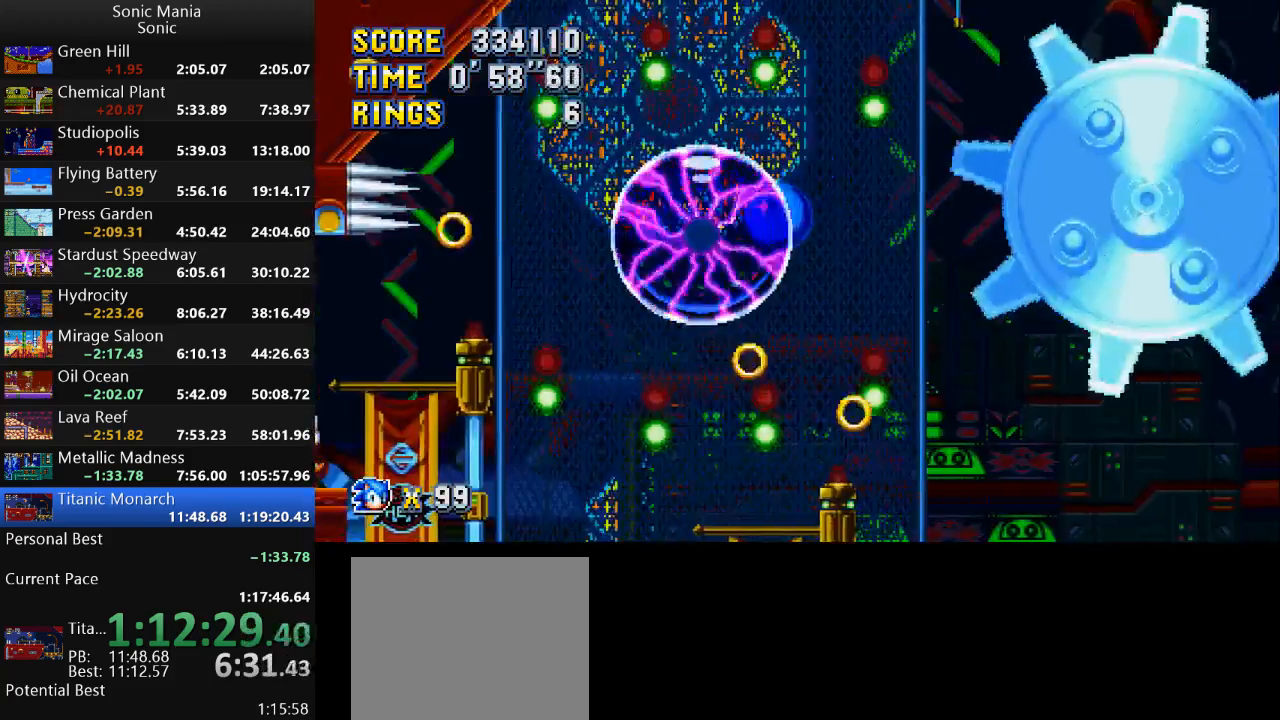
{"buttons": [], "left_stick": "left", "right_stick": "center", "events": [[67, "left_stick", "center"], [233, "A", "down"], [300, "A", "up"], [333, "left_stick", "left"]]}
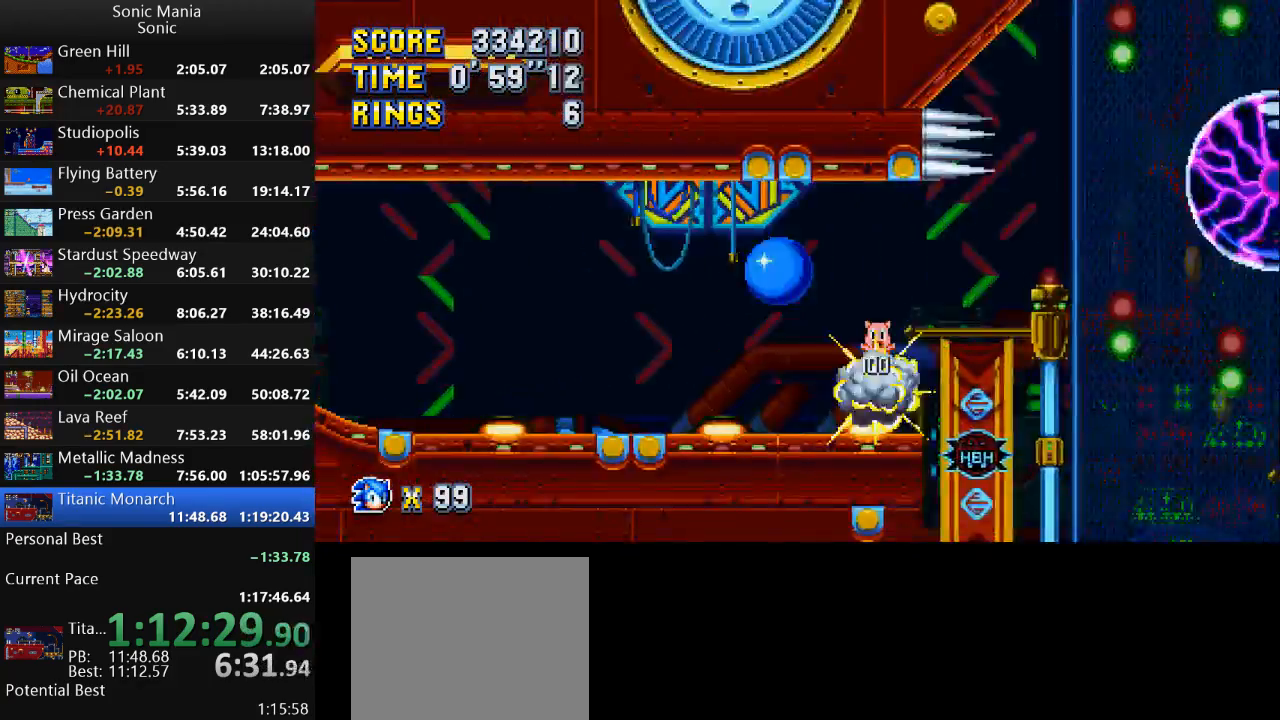
{"buttons": ["B"], "left_stick": "left", "right_stick": "center", "events": [[67, "B", "down"]]}
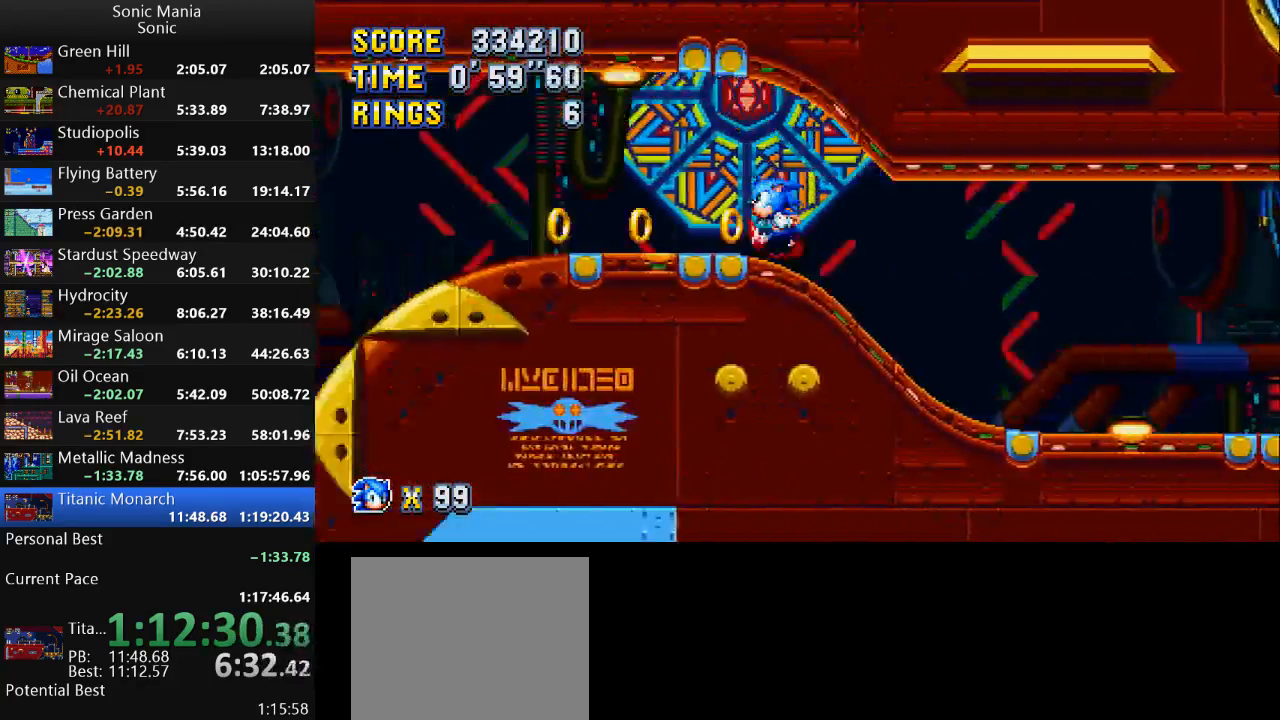
{"buttons": [], "left_stick": "left", "right_stick": "center", "events": [[200, "B", "up"]]}
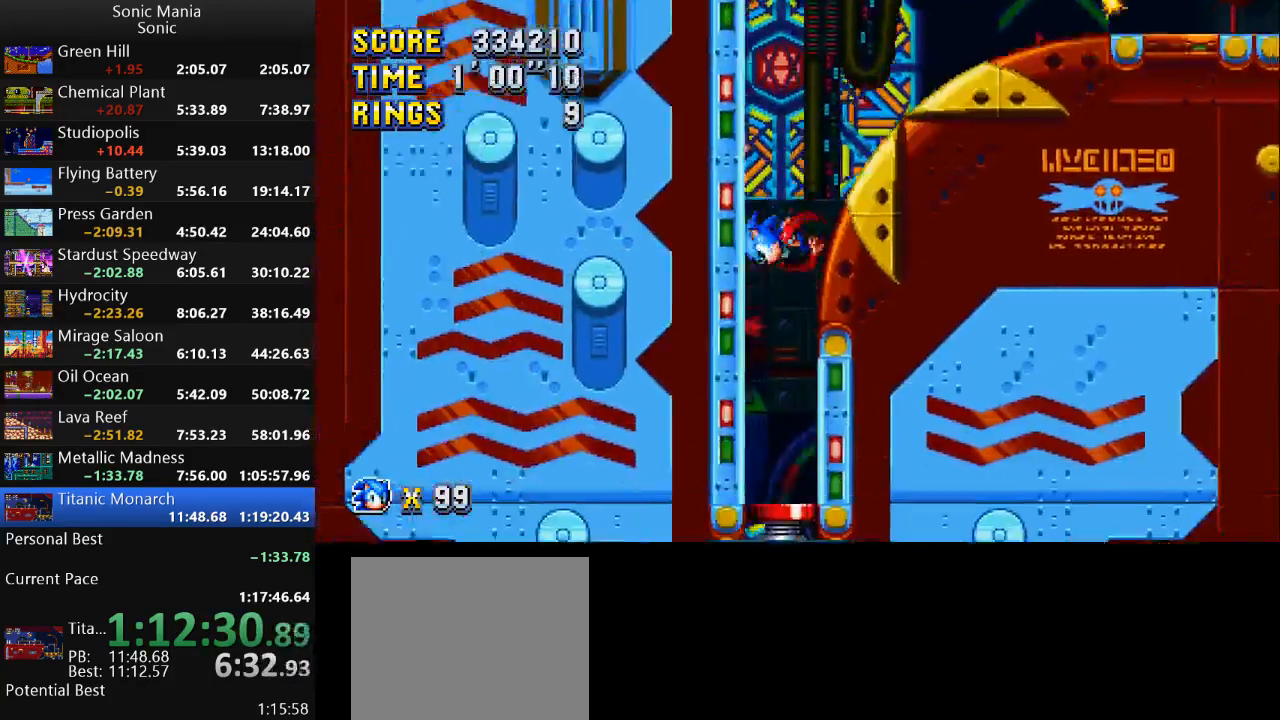
{"buttons": [], "left_stick": "center", "right_stick": "center", "events": [[133, "left_stick", "center"]]}
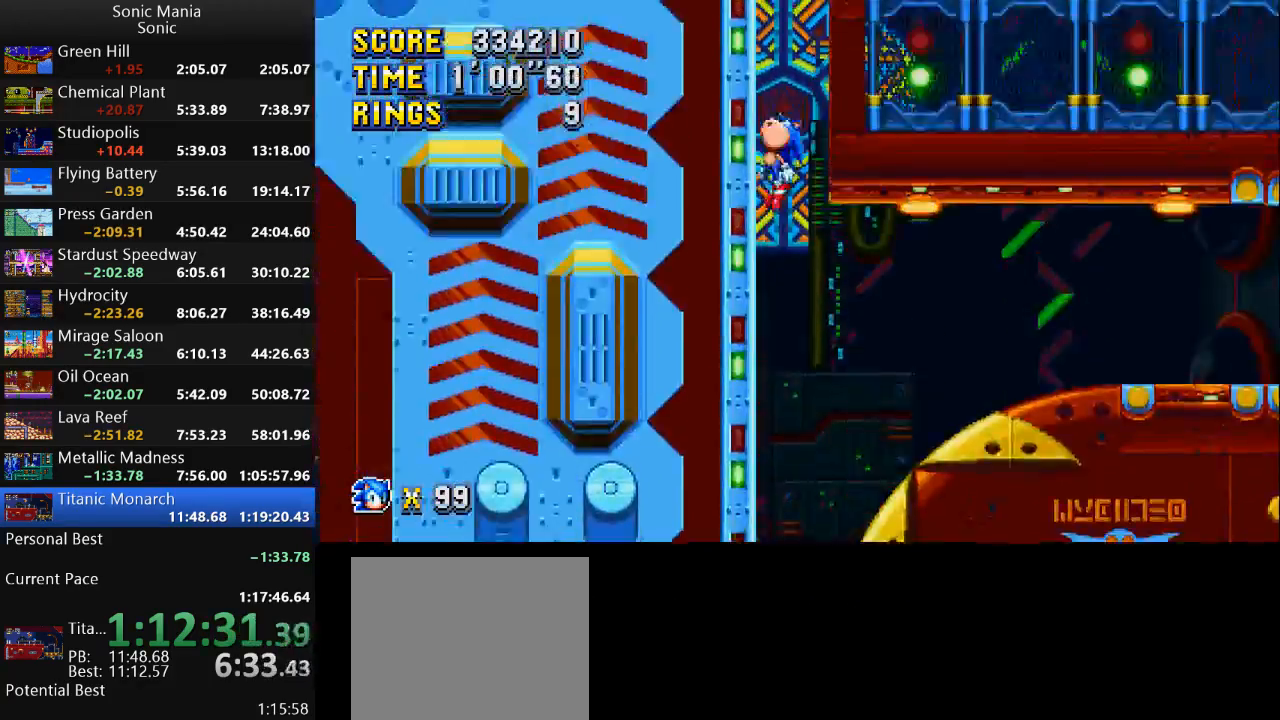
{"buttons": [], "left_stick": "center", "right_stick": "center", "events": []}
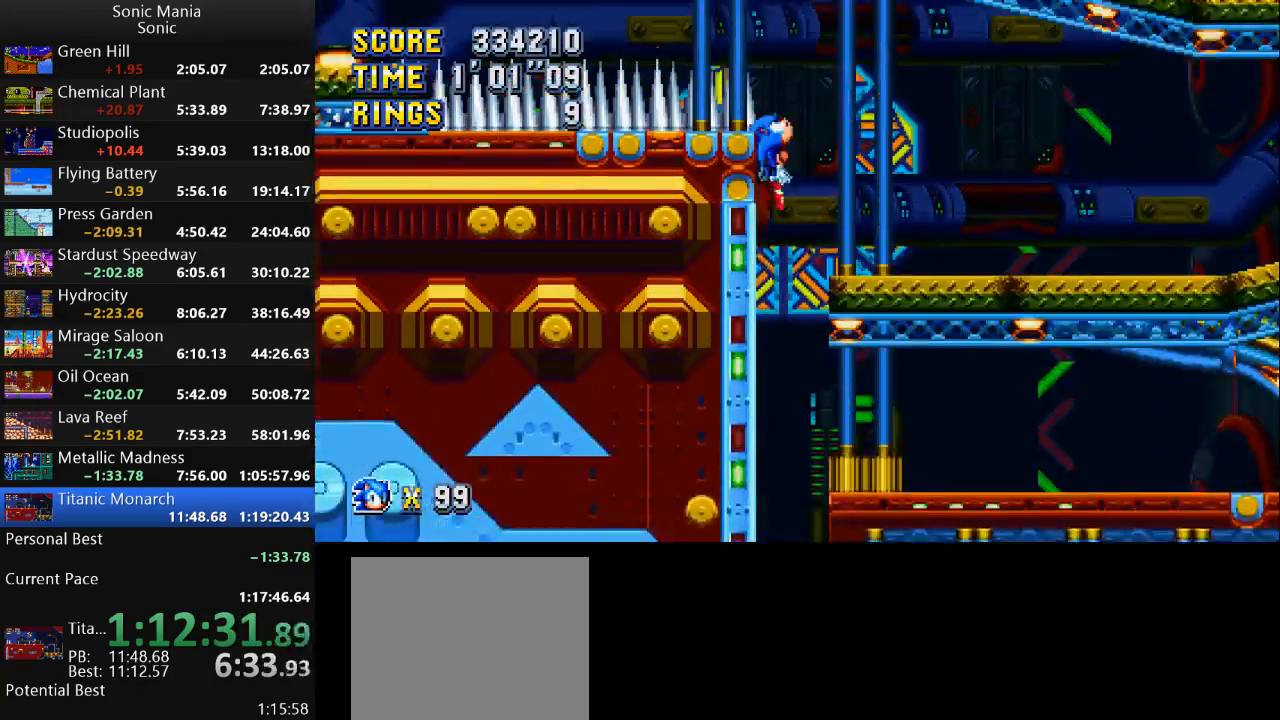
{"buttons": [], "left_stick": "right", "right_stick": "center", "events": [[100, "left_stick", "right"]]}
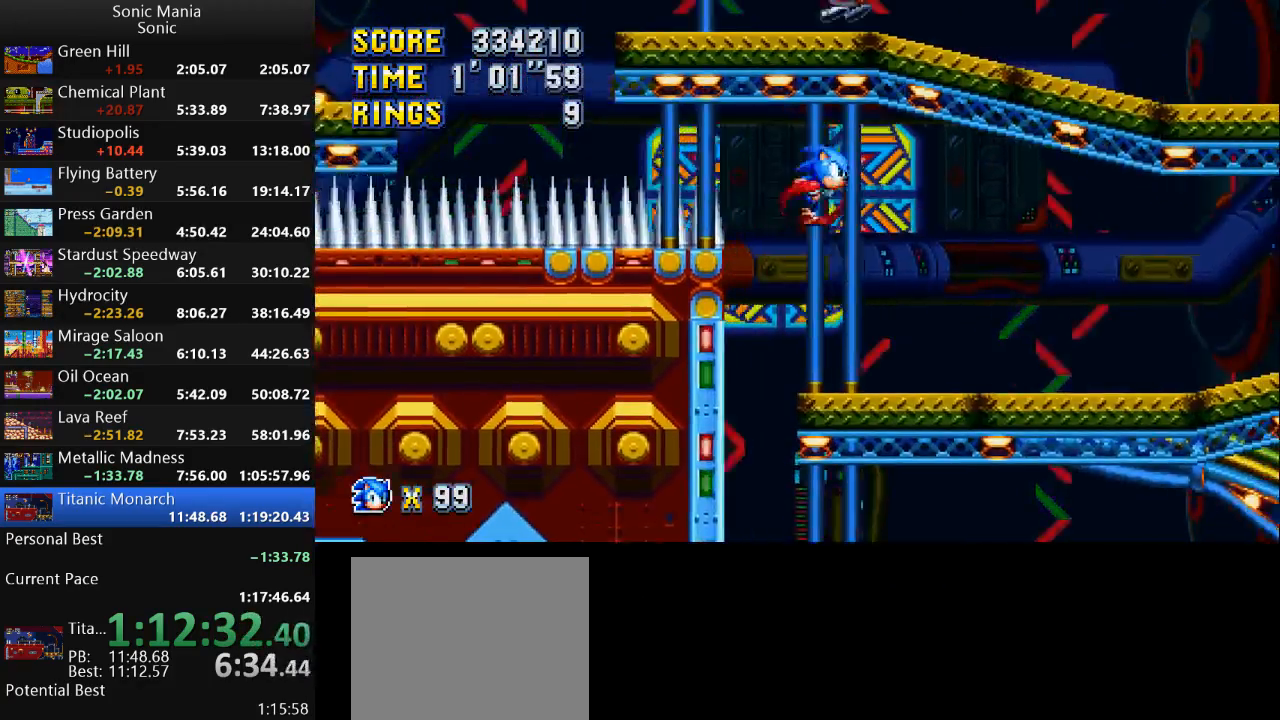
{"buttons": [], "left_stick": "right", "right_stick": "center", "events": []}
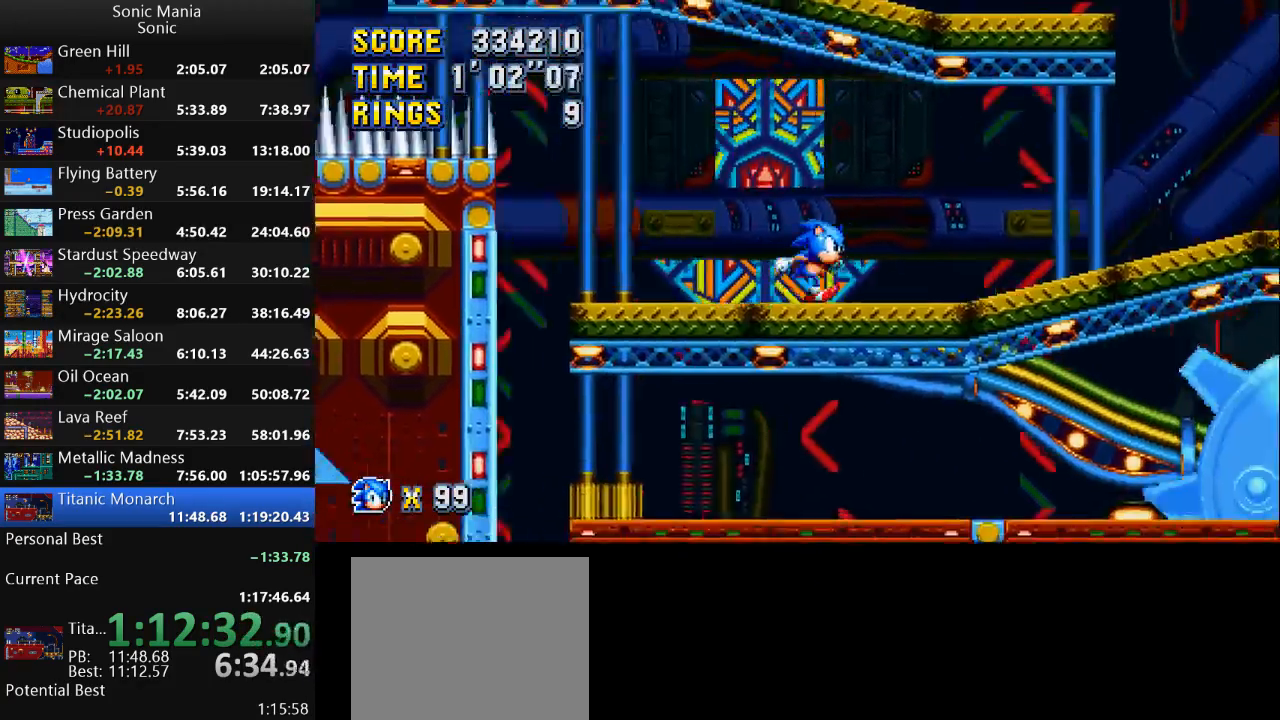
{"buttons": [], "left_stick": "center", "right_stick": "center", "events": [[467, "left_stick", "center"]]}
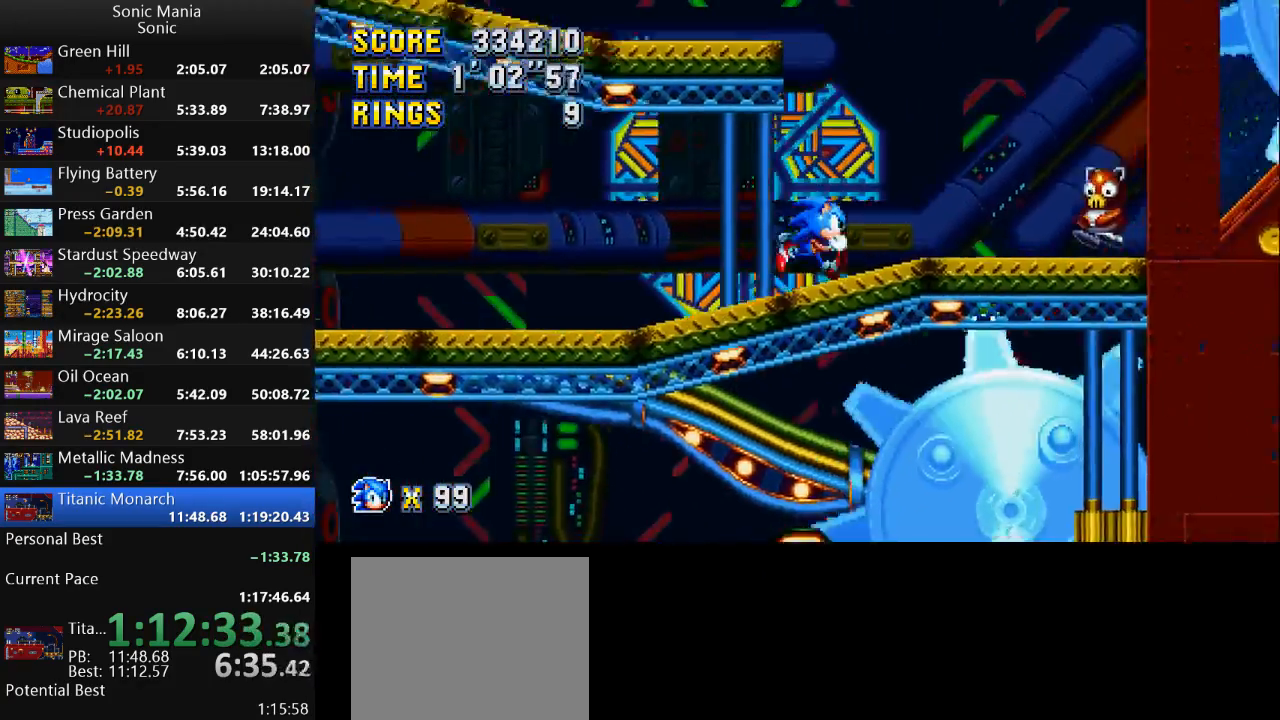
{"buttons": ["A"], "left_stick": "left", "right_stick": "center", "events": [[167, "left_stick", "left"], [300, "A", "down"]]}
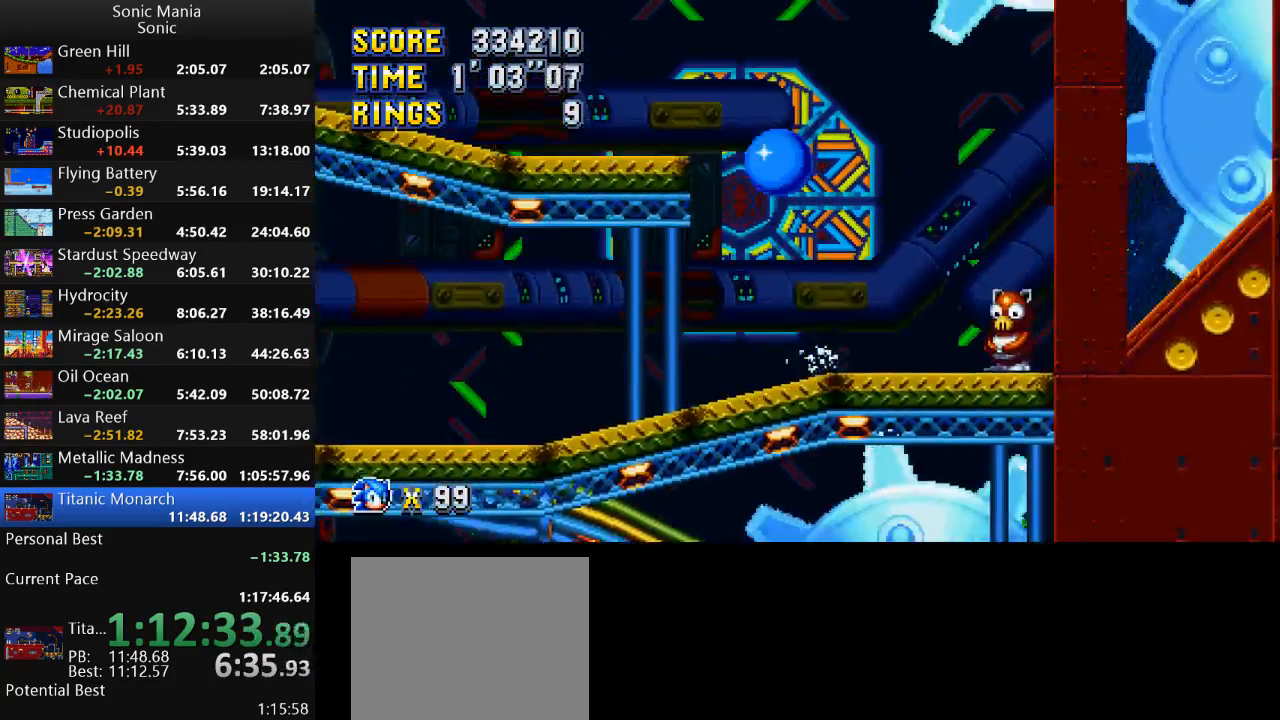
{"buttons": [], "left_stick": "left", "right_stick": "center", "events": [[200, "A", "up"]]}
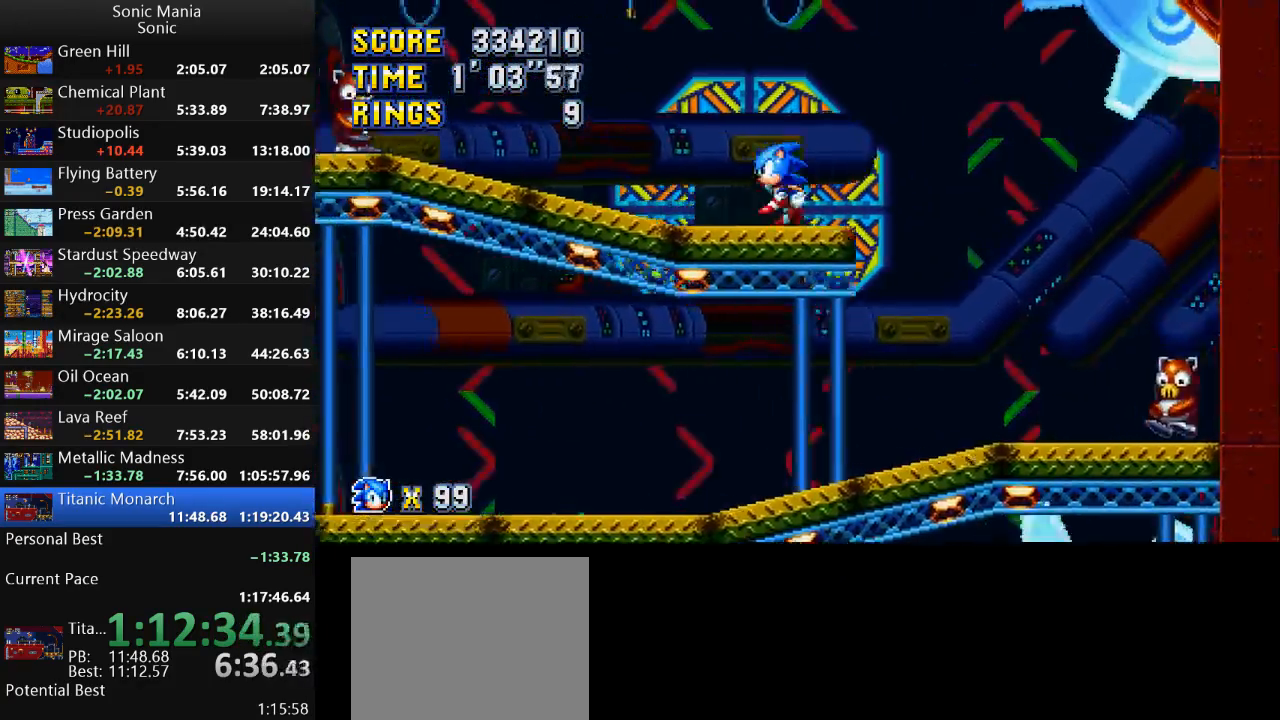
{"buttons": [], "left_stick": "left", "right_stick": "center", "events": [[333, "A", "down"], [433, "A", "up"]]}
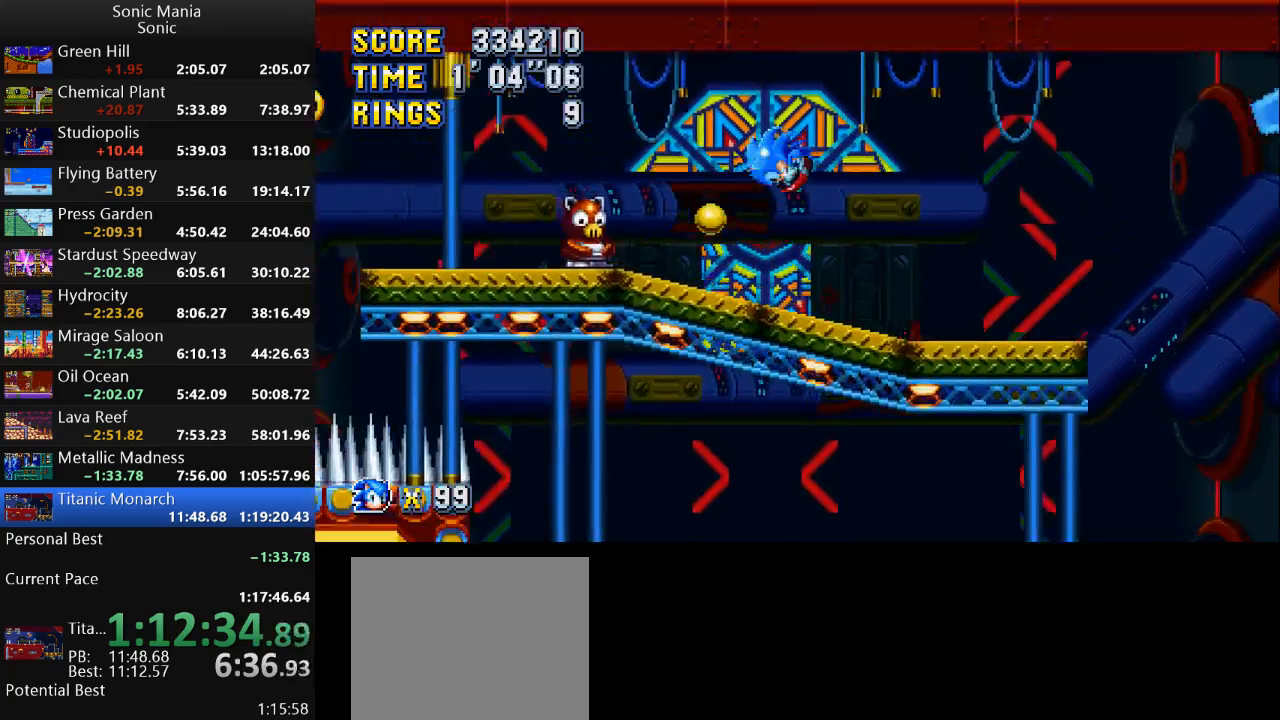
{"buttons": [], "left_stick": "left", "right_stick": "center", "events": [[133, "left_stick", "up-right"], [233, "left_stick", "left"]]}
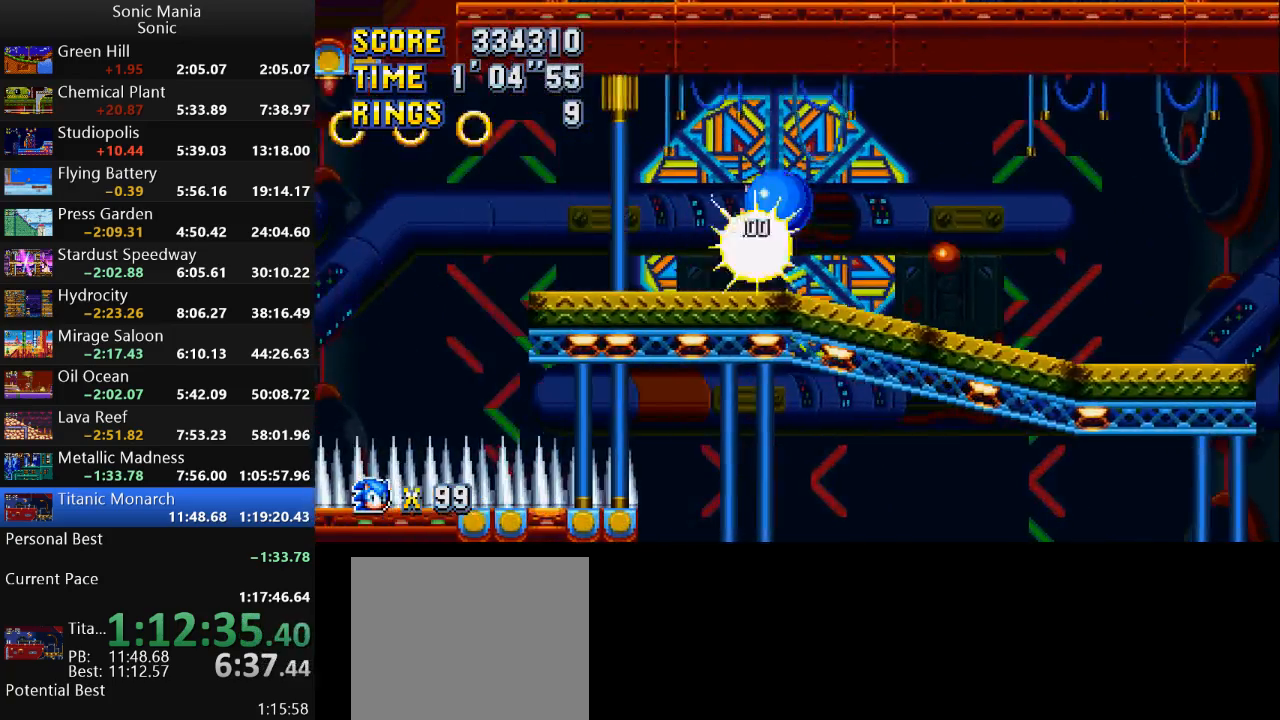
{"buttons": [], "left_stick": "left", "right_stick": "center", "events": [[100, "left_stick", "right"], [267, "left_stick", "up-right"], [433, "left_stick", "left"]]}
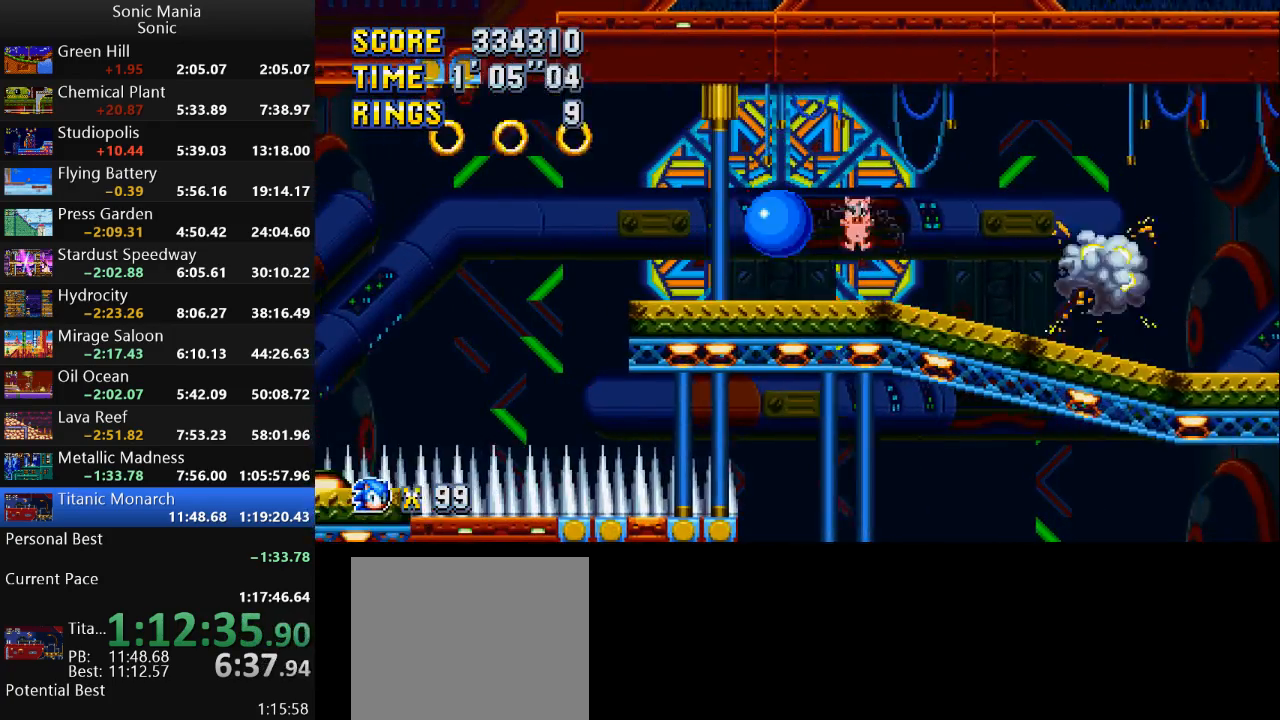
{"buttons": ["A"], "left_stick": "left", "right_stick": "center", "events": [[433, "A", "down"]]}
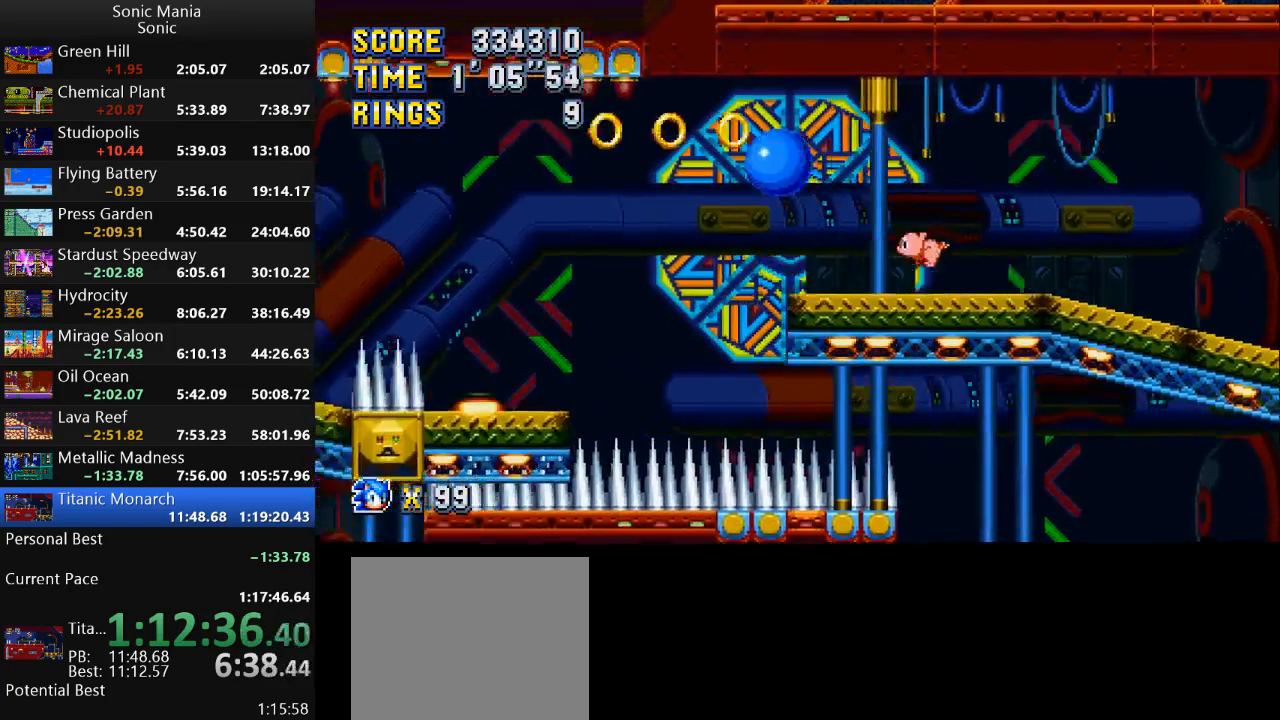
{"buttons": [], "left_stick": "right", "right_stick": "center", "events": [[300, "A", "up"], [367, "left_stick", "right"]]}
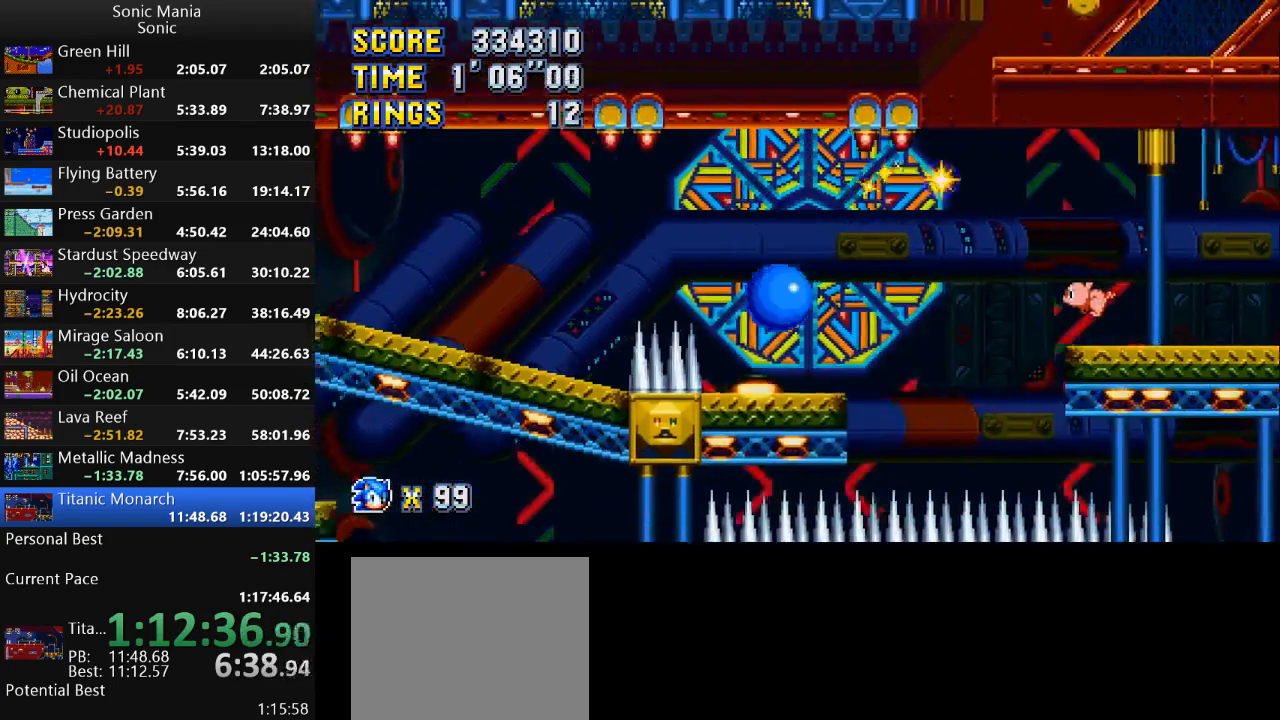
{"buttons": [], "left_stick": "center", "right_stick": "center", "events": [[267, "left_stick", "center"]]}
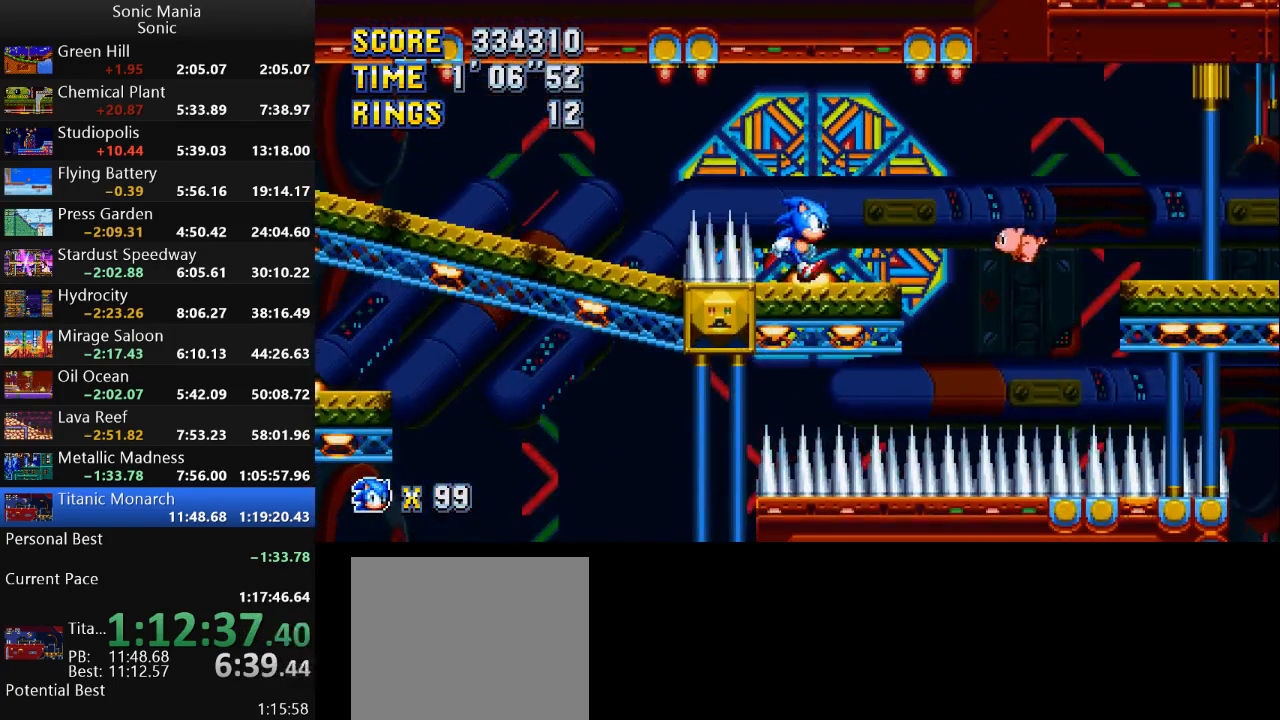
{"buttons": [], "left_stick": "center", "right_stick": "center", "events": []}
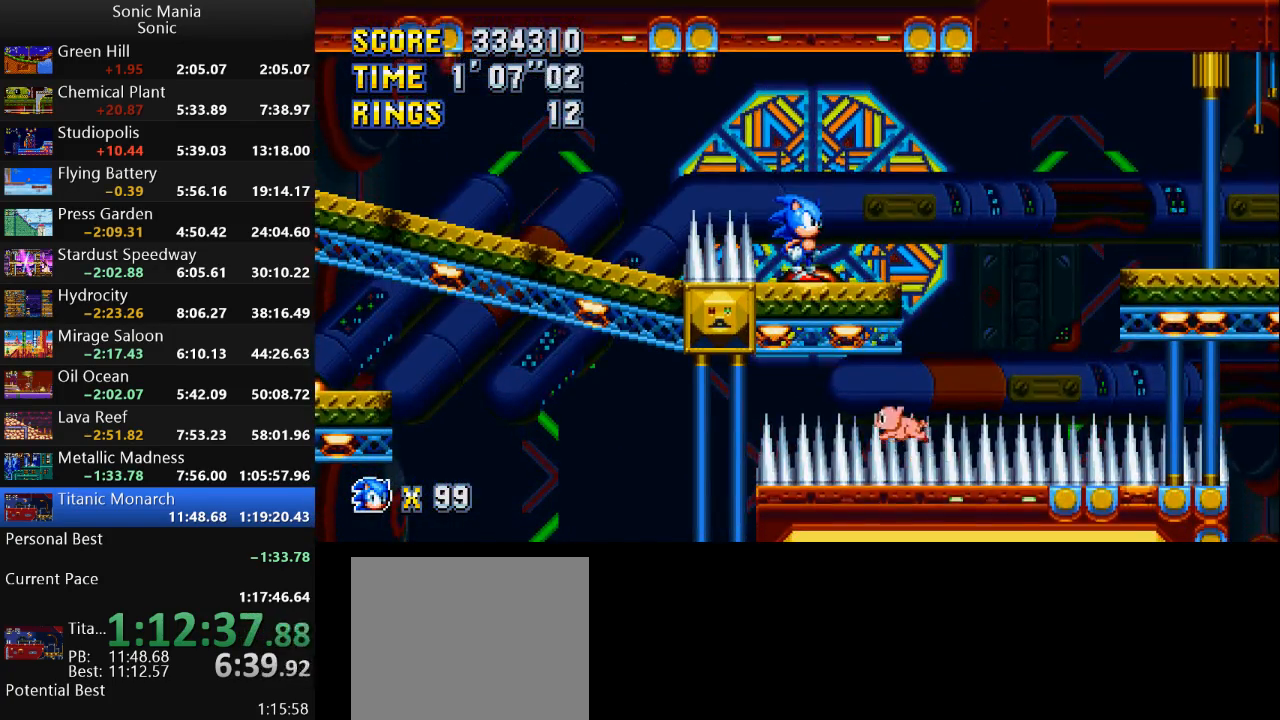
{"buttons": [], "left_stick": "left", "right_stick": "center", "events": [[333, "left_stick", "left"]]}
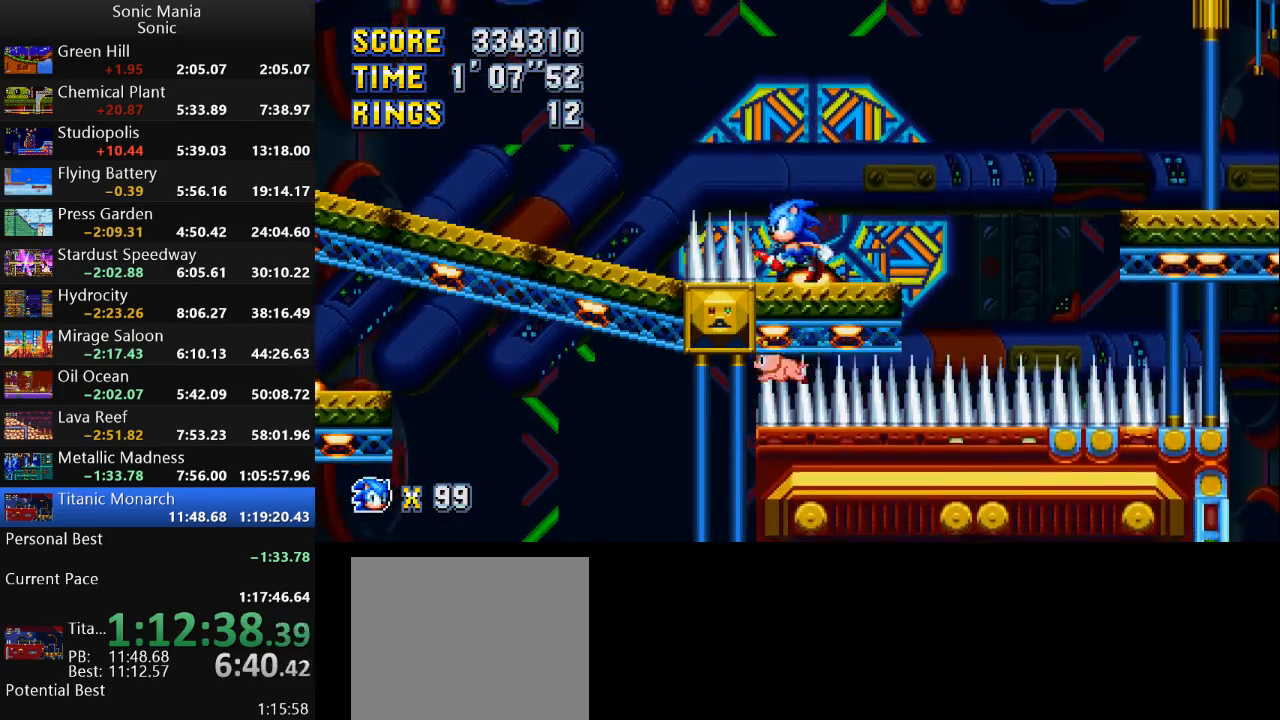
{"buttons": [], "left_stick": "left", "right_stick": "center", "events": [[233, "A", "down"], [433, "A", "up"]]}
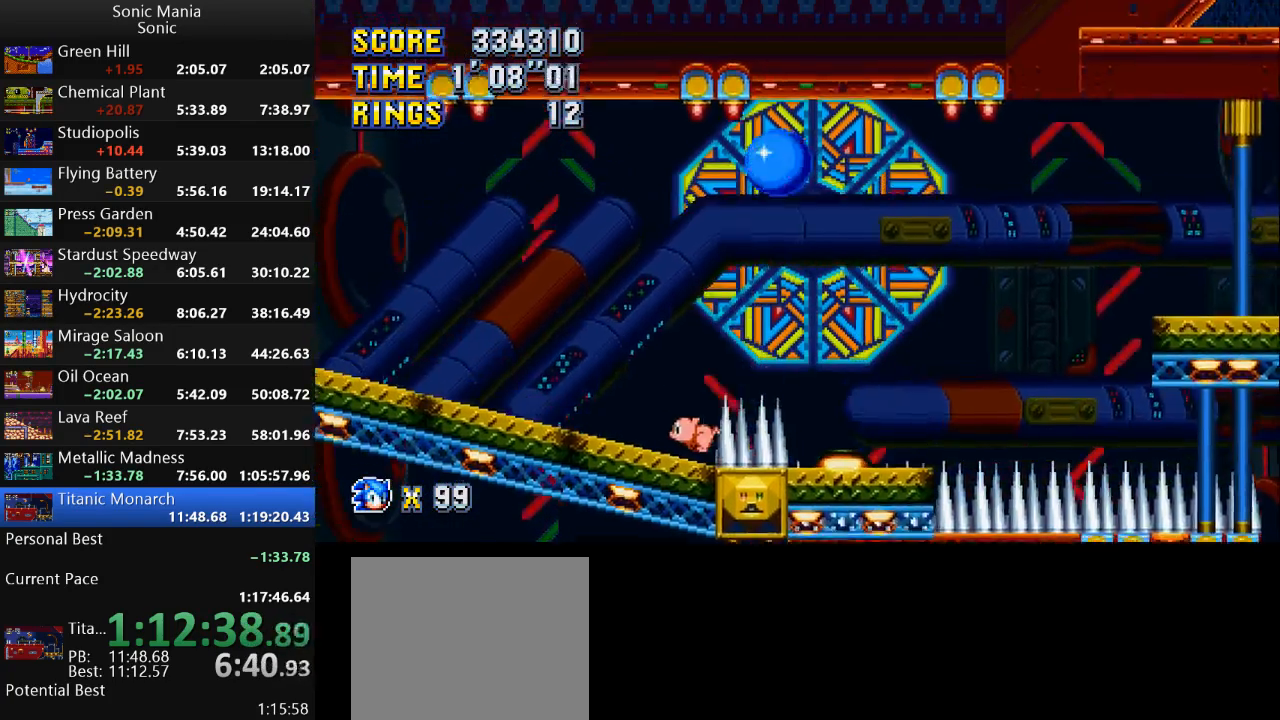
{"buttons": [], "left_stick": "left", "right_stick": "center", "events": []}